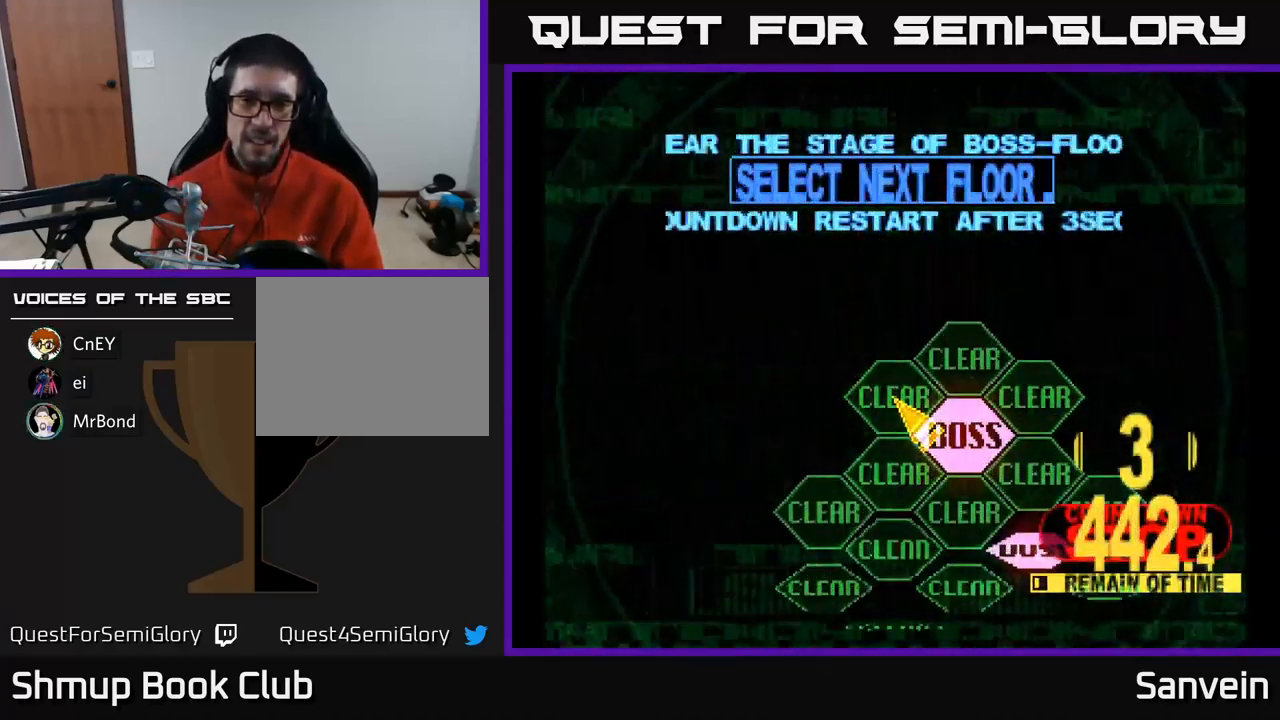
Gameplay with a controller (Xbox layout); each line is a JSON object with the inputs held at the frame after it. "events" lists button and stick changes between this image and that frame as [ms after this image, input, new state], when the widget could be followed in between.
{"buttons": ["A"], "left_stick": "center", "right_stick": "center", "events": [[67, "DPAD_RIGHT", "down"], [150, "DPAD_DOWN", "down"], [267, "DPAD_DOWN", "up"], [317, "DPAD_RIGHT", "up"], [350, "A", "down"], [400, "A", "up"], [500, "A", "down"]]}
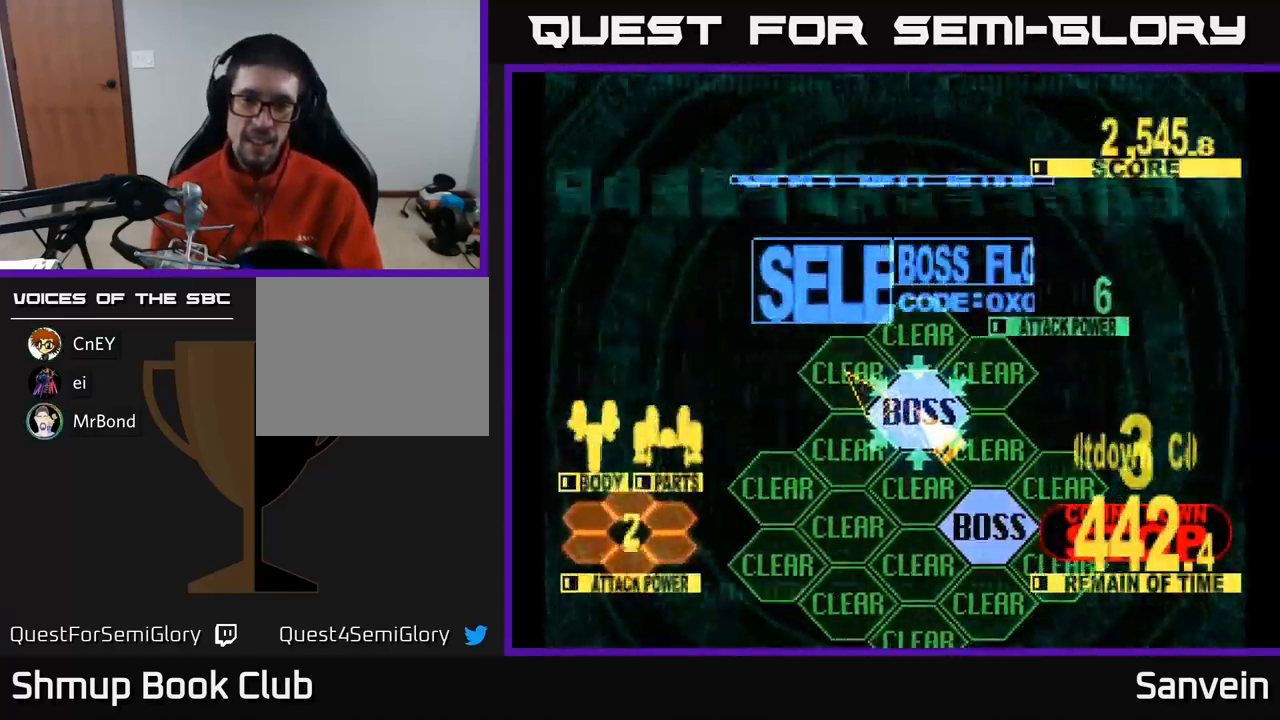
{"buttons": ["X", "DPAD_UP"], "left_stick": "center", "right_stick": "center", "events": [[67, "A", "up"], [134, "DPAD_UP", "down"], [134, "X", "down"]]}
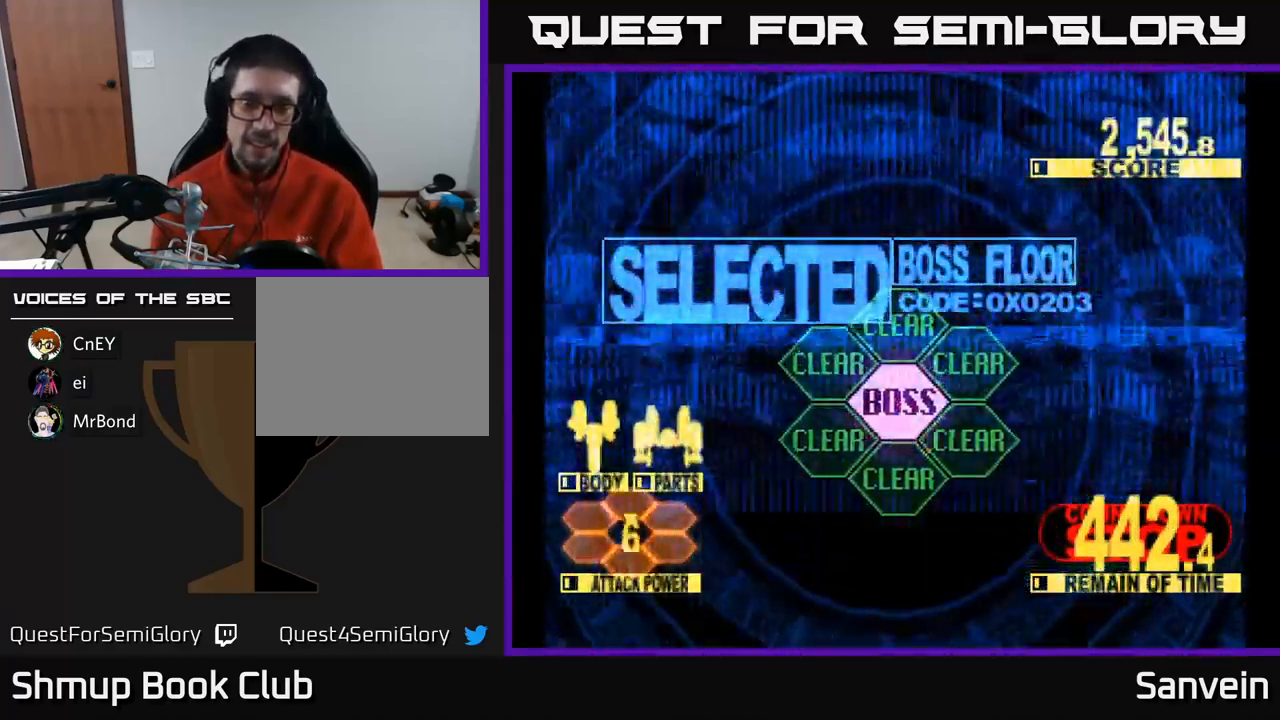
{"buttons": ["X", "DPAD_UP"], "left_stick": "center", "right_stick": "center", "events": []}
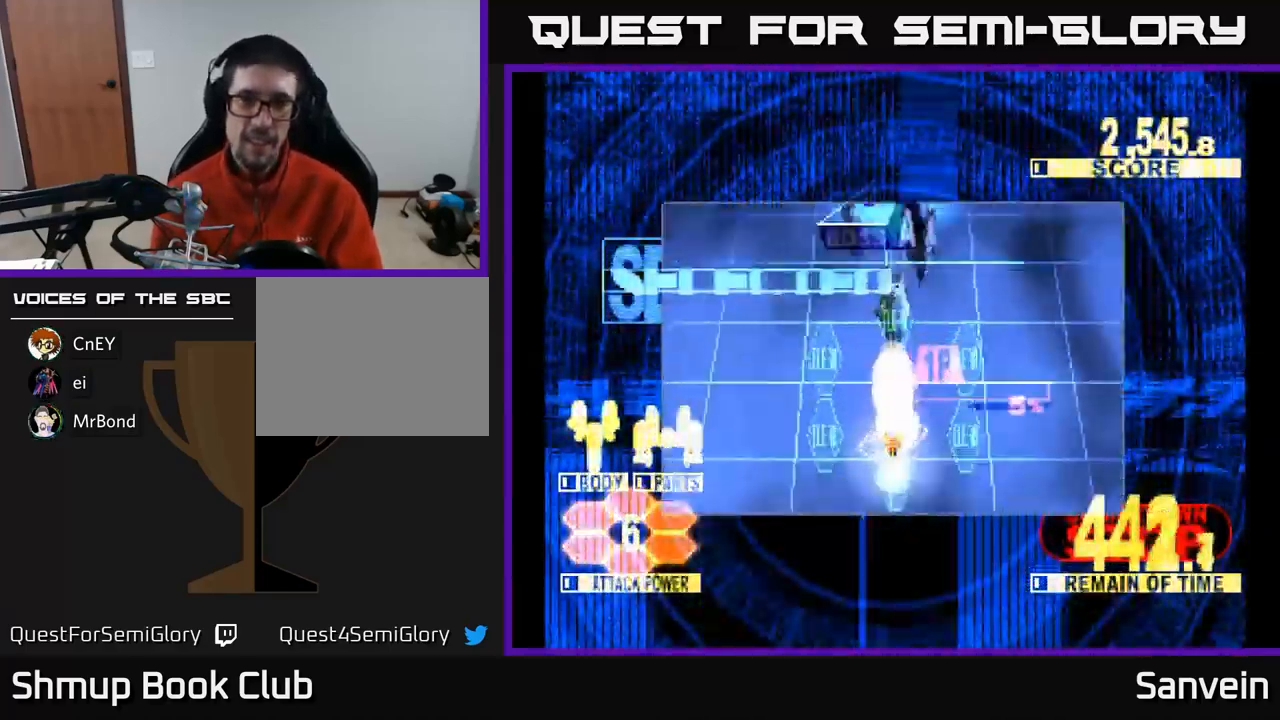
{"buttons": ["X", "DPAD_UP"], "left_stick": "center", "right_stick": "center", "events": []}
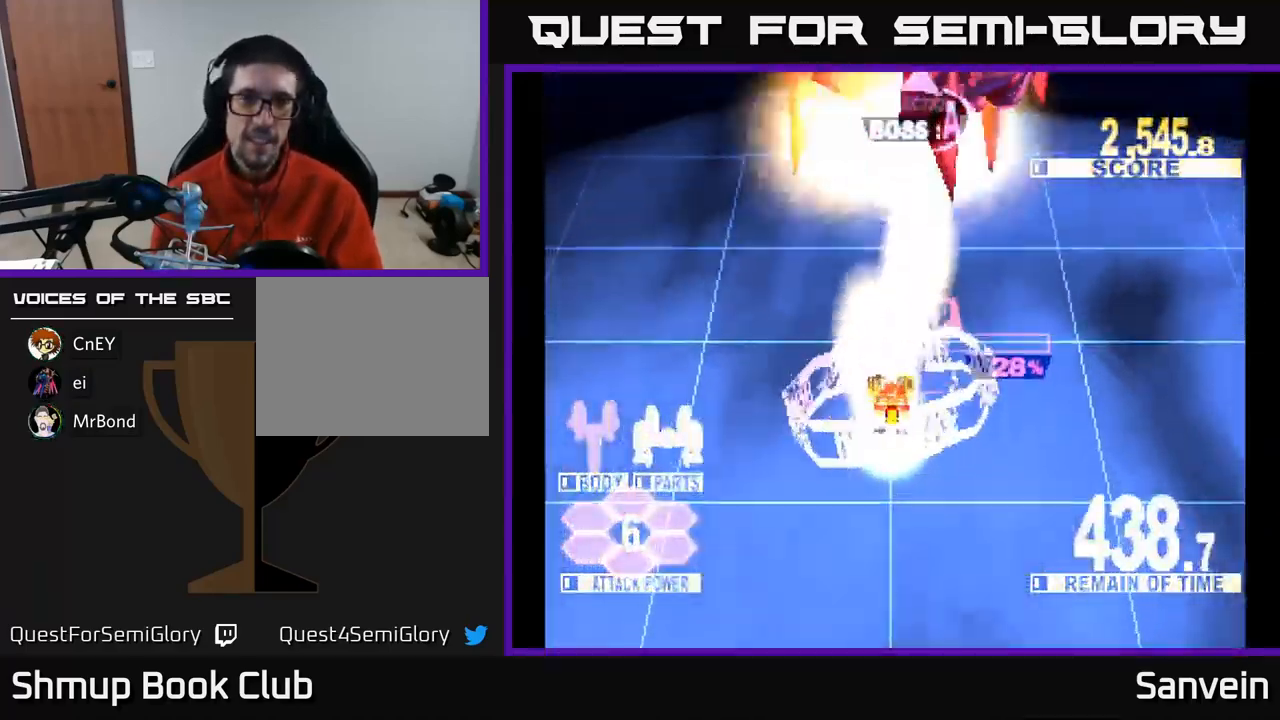
{"buttons": ["X", "DPAD_RIGHT"], "left_stick": "center", "right_stick": "center", "events": [[184, "DPAD_UP", "up"], [484, "DPAD_RIGHT", "down"]]}
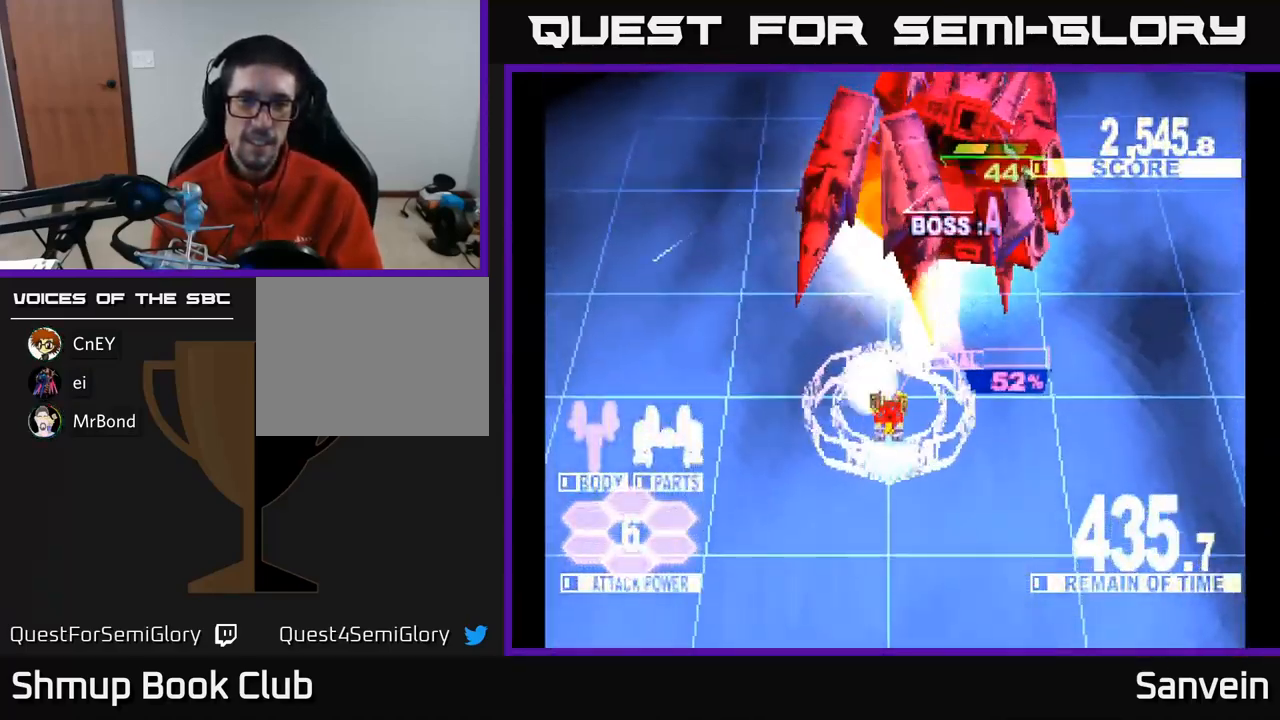
{"buttons": ["X"], "left_stick": "center", "right_stick": "center", "events": [[34, "DPAD_UP", "down"], [84, "DPAD_RIGHT", "up"], [150, "DPAD_UP", "up"]]}
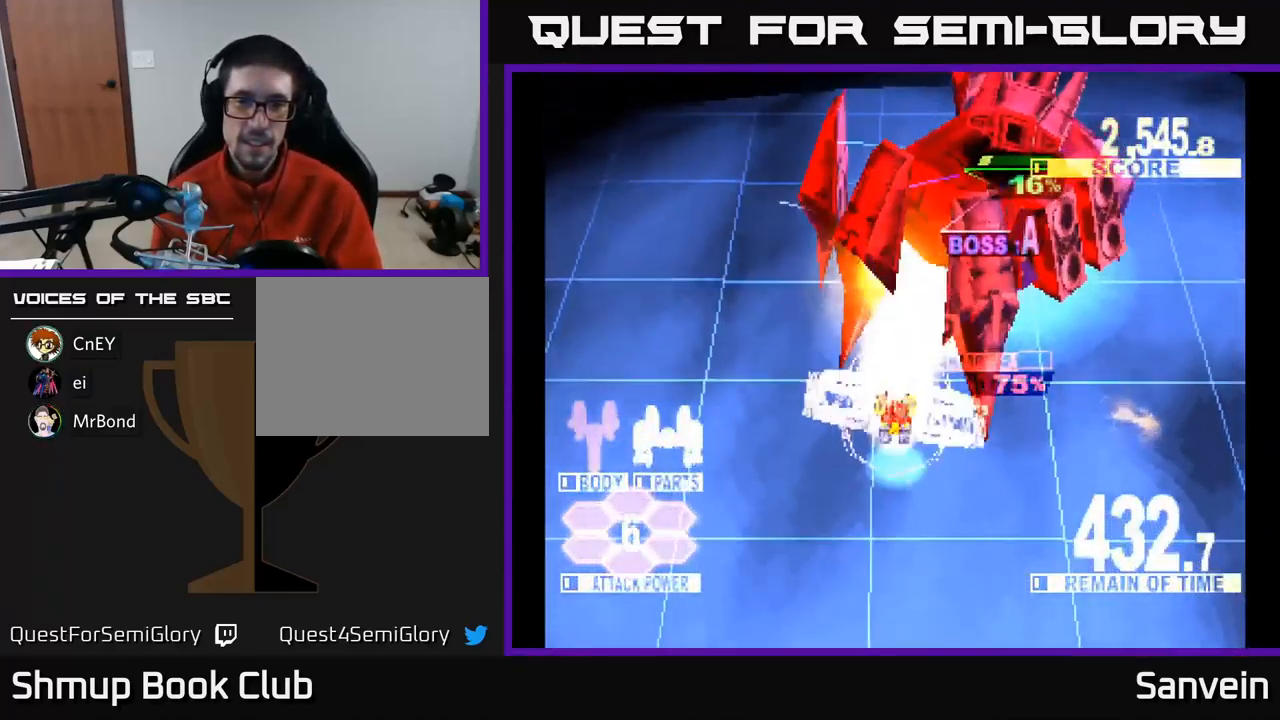
{"buttons": ["X", "DPAD_UP", "DPAD_RIGHT"], "left_stick": "center", "right_stick": "center", "events": [[117, "DPAD_UP", "down"], [200, "DPAD_RIGHT", "down"]]}
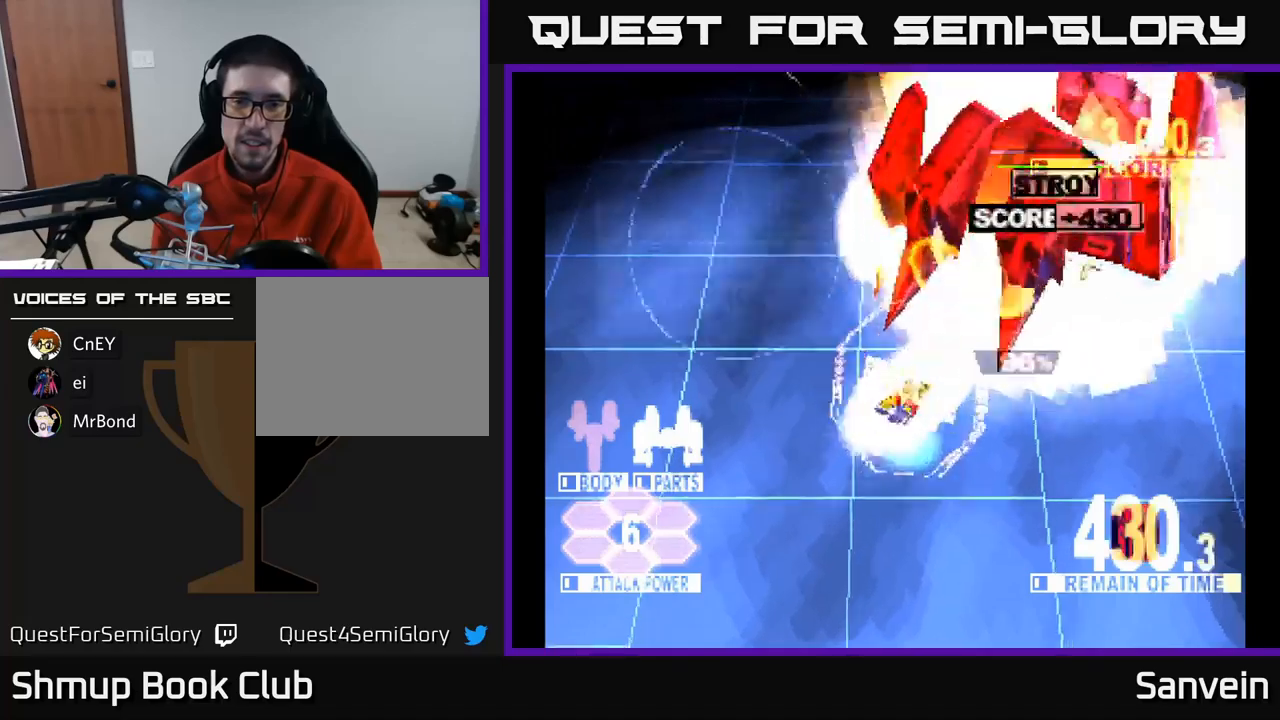
{"buttons": ["DPAD_UP", "DPAD_RIGHT"], "left_stick": "center", "right_stick": "center", "events": [[483, "X", "up"]]}
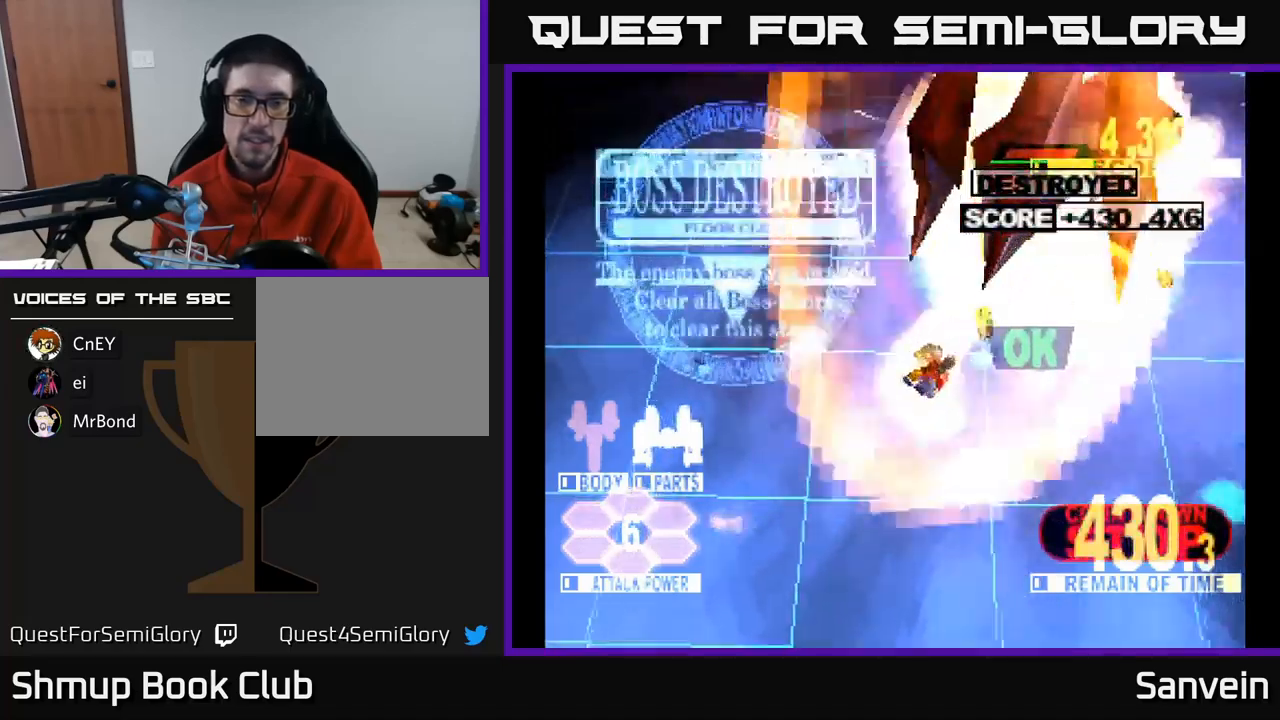
{"buttons": ["X"], "left_stick": "center", "right_stick": "center", "events": [[66, "X", "down"], [150, "DPAD_RIGHT", "up"], [283, "A", "down"], [316, "X", "up"], [433, "DPAD_UP", "up"], [466, "A", "up"], [466, "X", "down"]]}
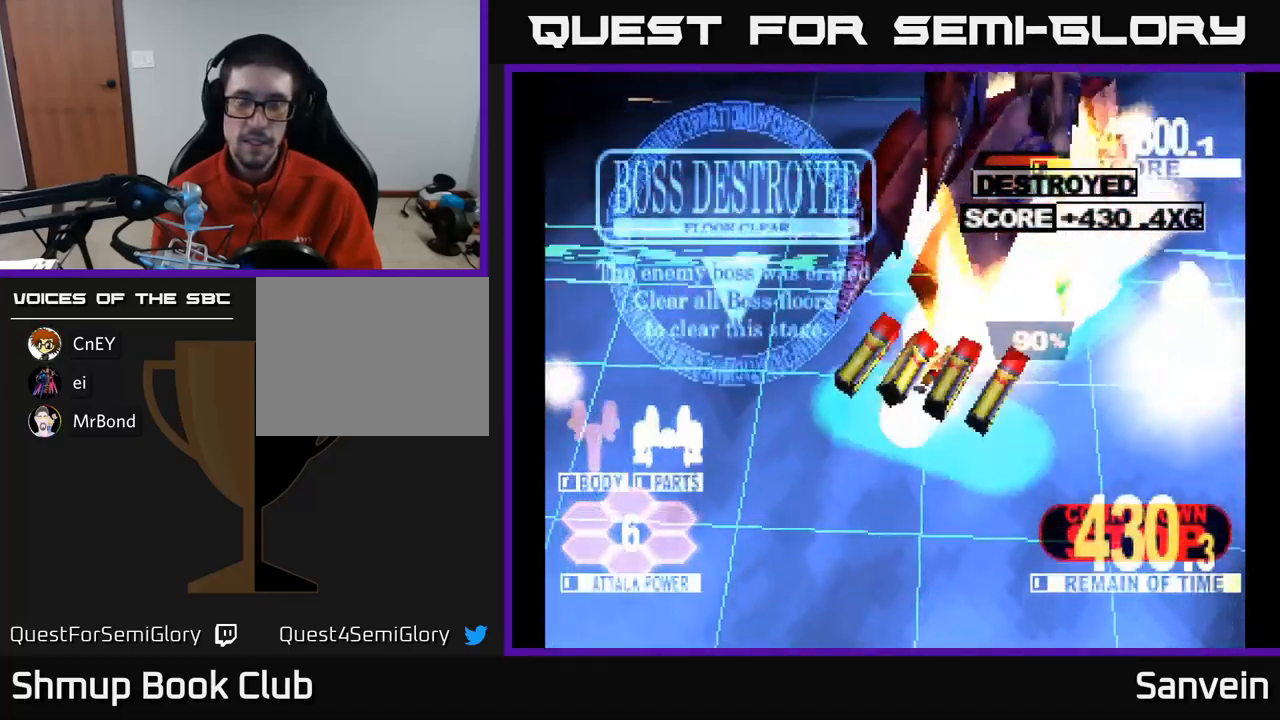
{"buttons": ["A"], "left_stick": "center", "right_stick": "center", "events": [[66, "A", "down"], [83, "X", "up"], [200, "A", "up"], [250, "X", "down"], [383, "A", "down"], [416, "X", "up"]]}
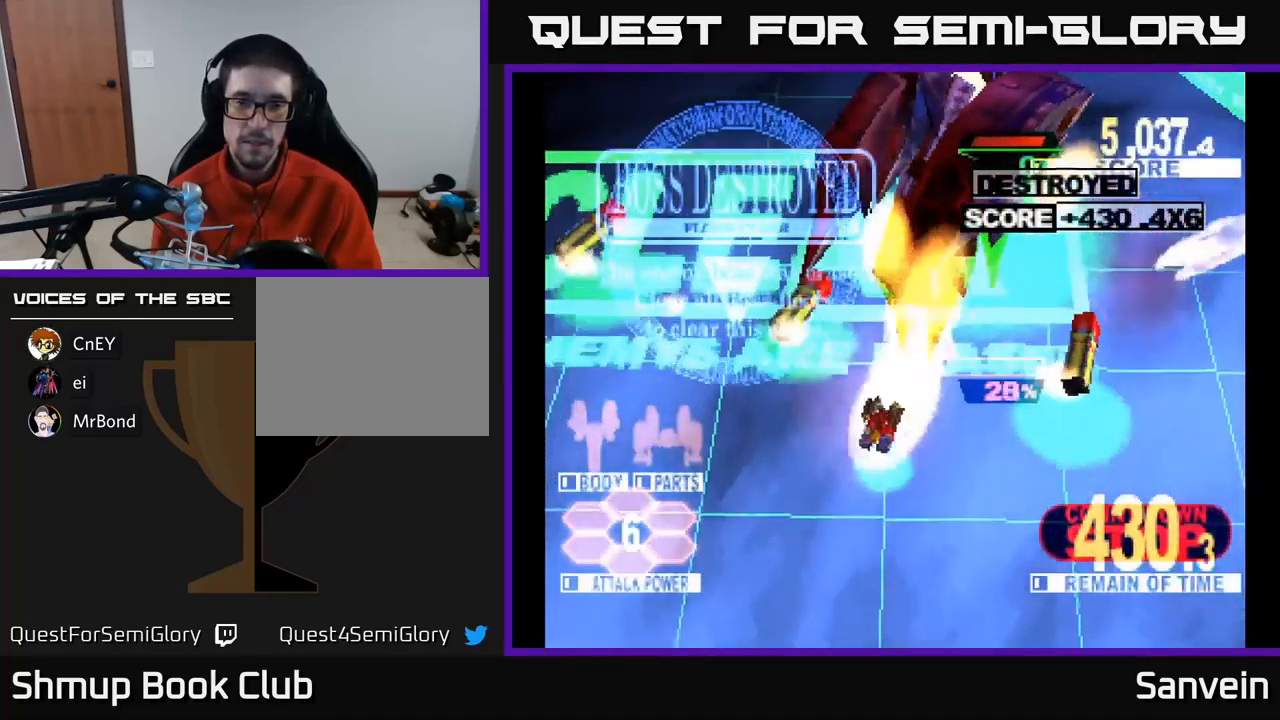
{"buttons": ["X", "DPAD_UP"], "left_stick": "center", "right_stick": "center", "events": [[66, "A", "up"], [66, "X", "down"], [216, "X", "up"], [383, "X", "down"], [400, "DPAD_UP", "down"]]}
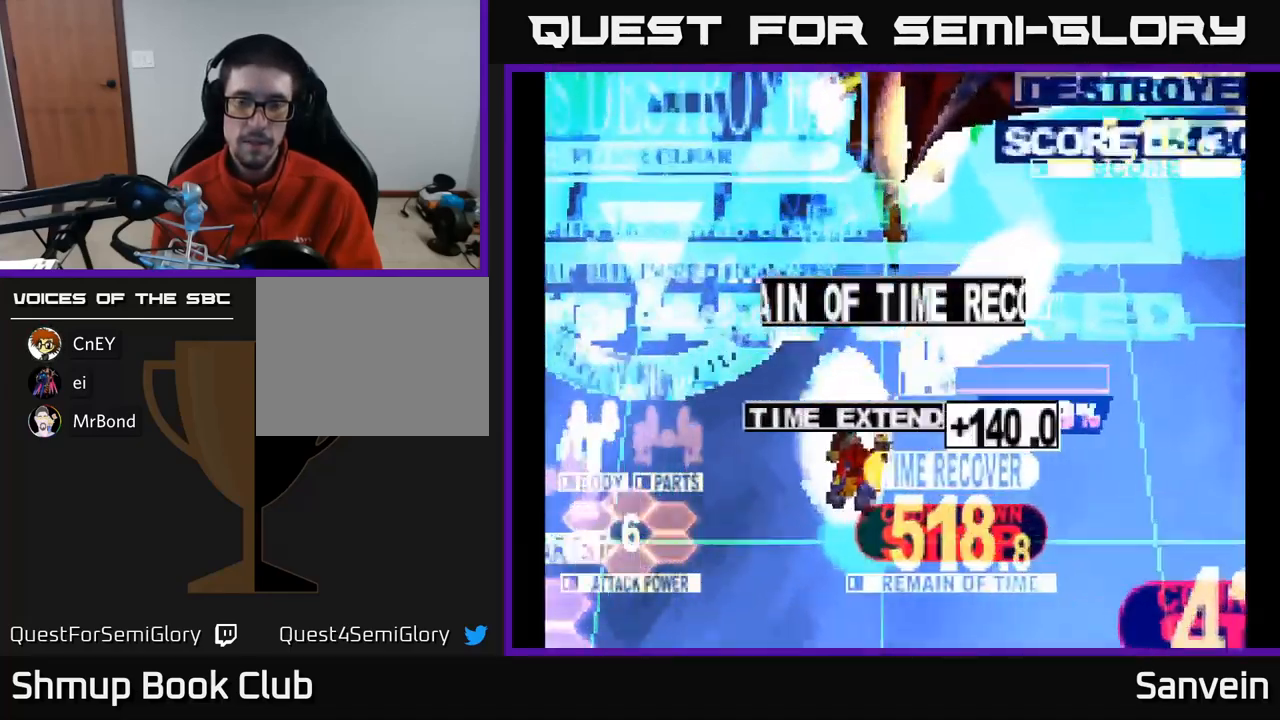
{"buttons": [], "left_stick": "center", "right_stick": "center", "events": [[216, "DPAD_UP", "up"], [283, "X", "up"]]}
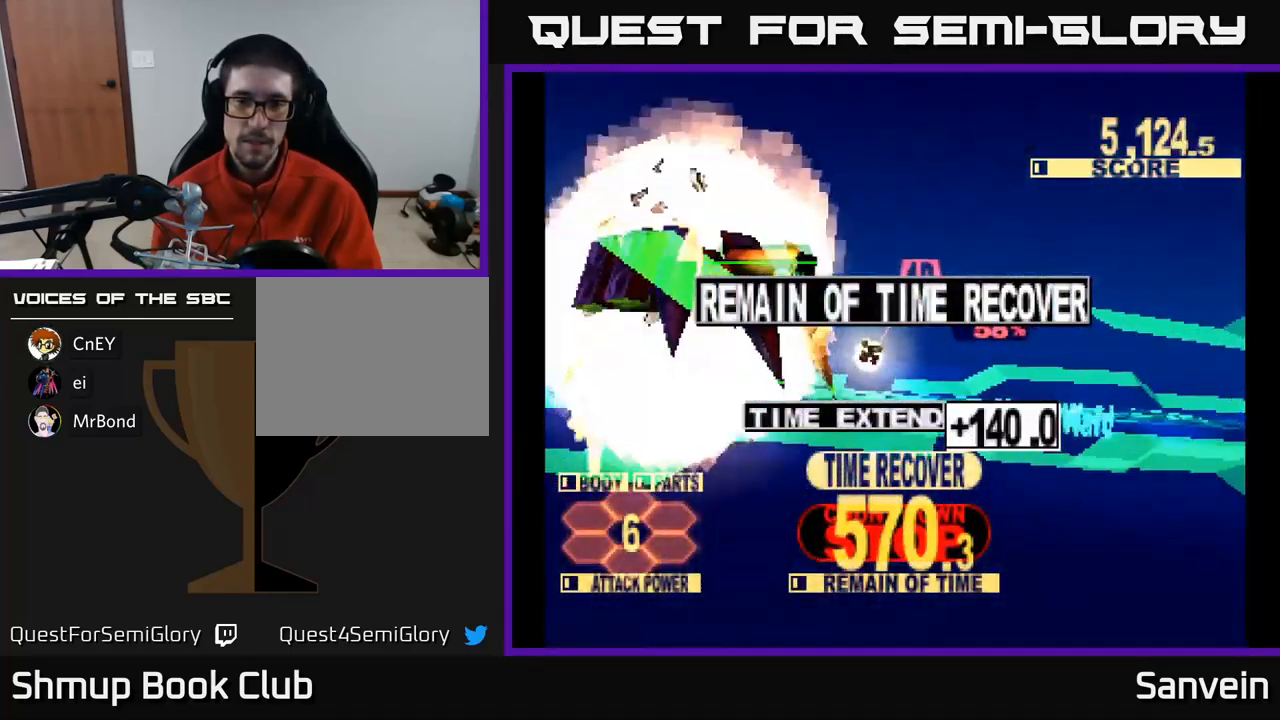
{"buttons": ["A"], "left_stick": "center", "right_stick": "center", "events": [[33, "A", "down"], [150, "A", "up"], [233, "A", "down"], [300, "X", "down"], [333, "A", "up"], [483, "A", "down"], [500, "X", "up"]]}
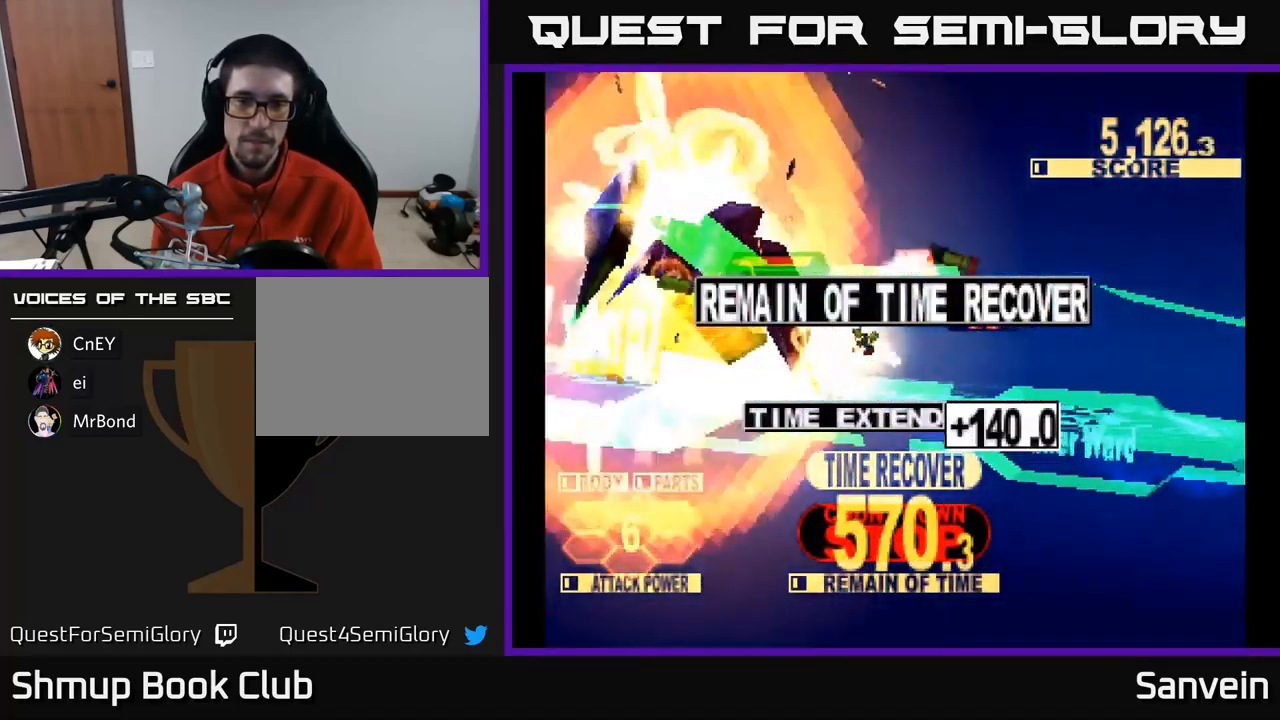
{"buttons": ["X"], "left_stick": "center", "right_stick": "center", "events": [[50, "X", "down"], [83, "A", "up"], [166, "A", "down"], [200, "X", "up"], [266, "X", "down"], [283, "A", "up"], [383, "A", "down"], [416, "X", "up"], [483, "X", "down"], [500, "A", "up"]]}
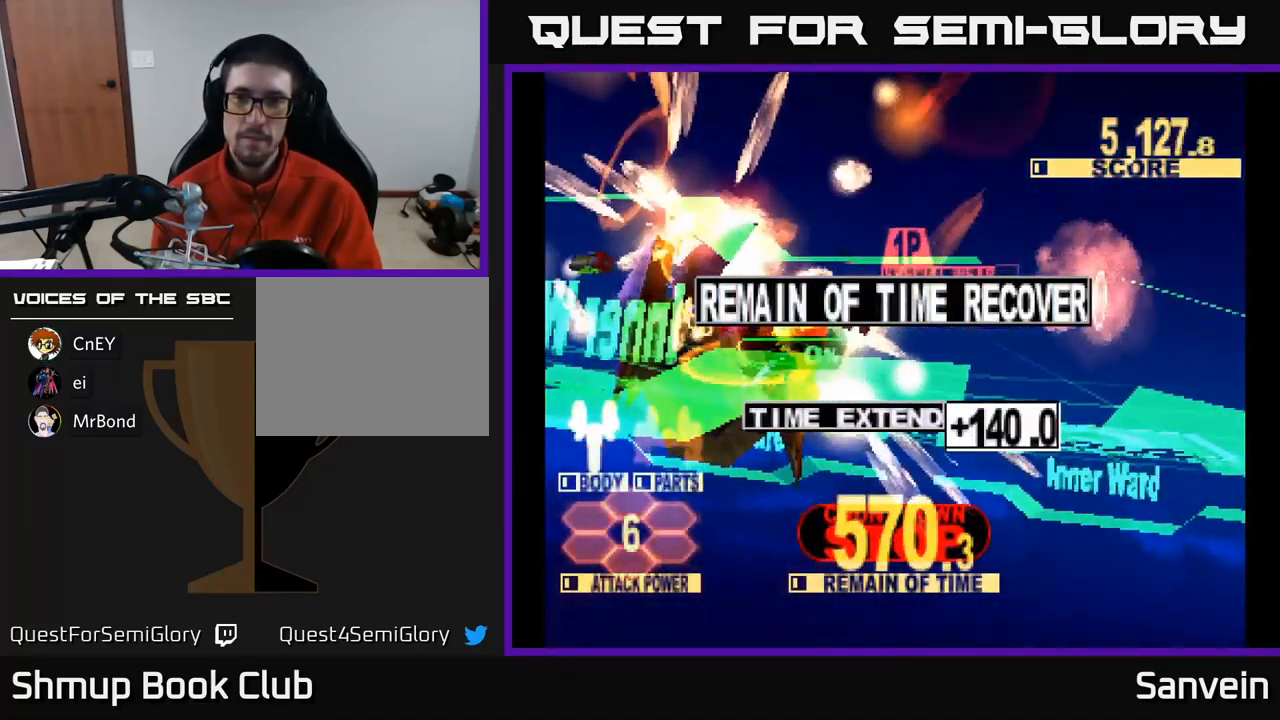
{"buttons": ["A", "X"], "left_stick": "center", "right_stick": "center", "events": [[83, "A", "down"], [116, "X", "up"], [200, "X", "down"], [233, "A", "up"], [283, "A", "down"], [316, "X", "up"], [400, "X", "down"], [416, "A", "up"], [500, "A", "down"]]}
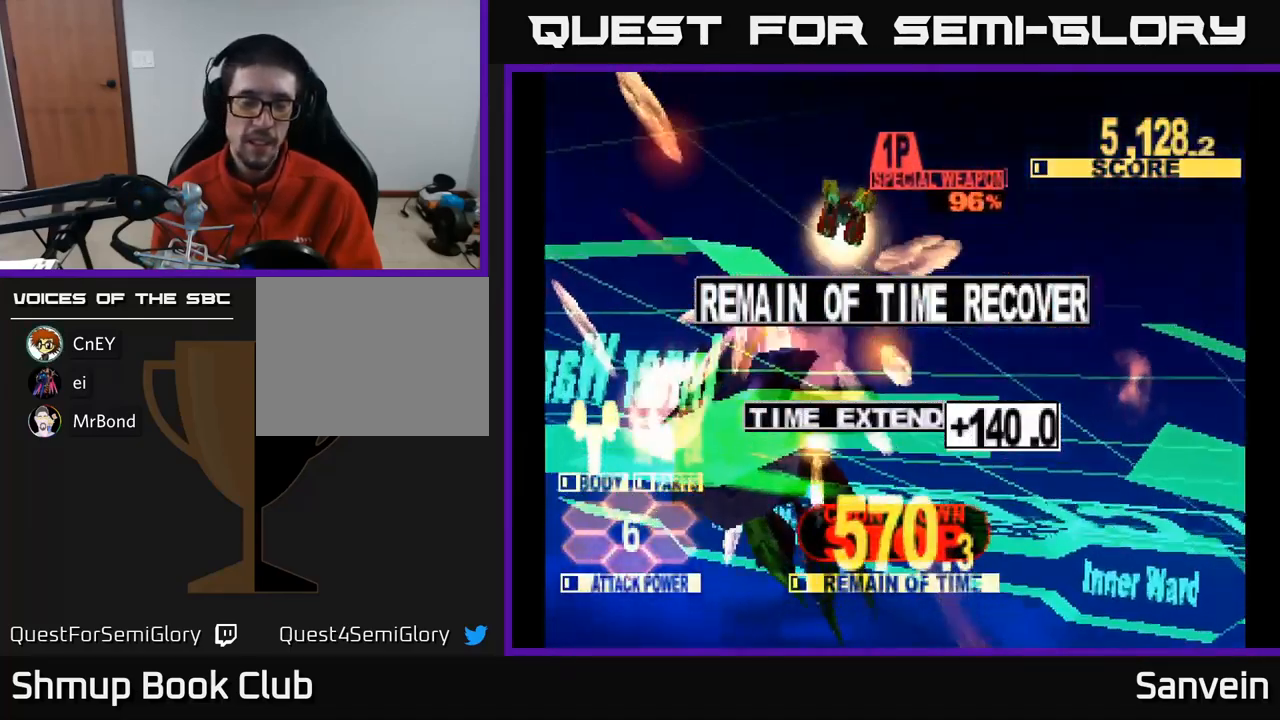
{"buttons": ["X"], "left_stick": "center", "right_stick": "center", "events": [[16, "X", "up"], [83, "X", "down"], [116, "A", "up"], [216, "A", "down"], [216, "X", "up"], [283, "X", "down"], [350, "A", "up"], [383, "X", "up"], [450, "A", "down"], [466, "X", "down"], [483, "A", "up"]]}
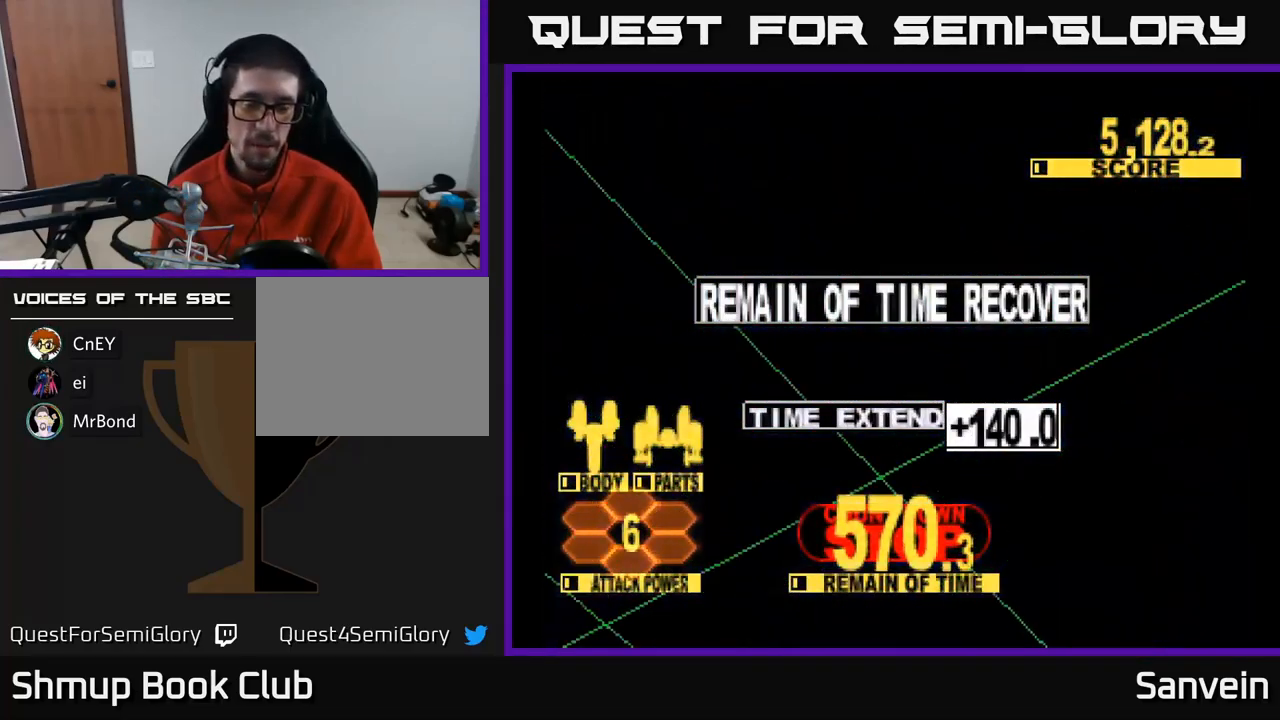
{"buttons": [], "left_stick": "center", "right_stick": "center", "events": [[83, "X", "up"], [133, "A", "down"], [183, "X", "down"], [233, "X", "up"], [250, "A", "up"], [316, "X", "down"], [383, "A", "down"], [400, "X", "up"], [450, "A", "up"]]}
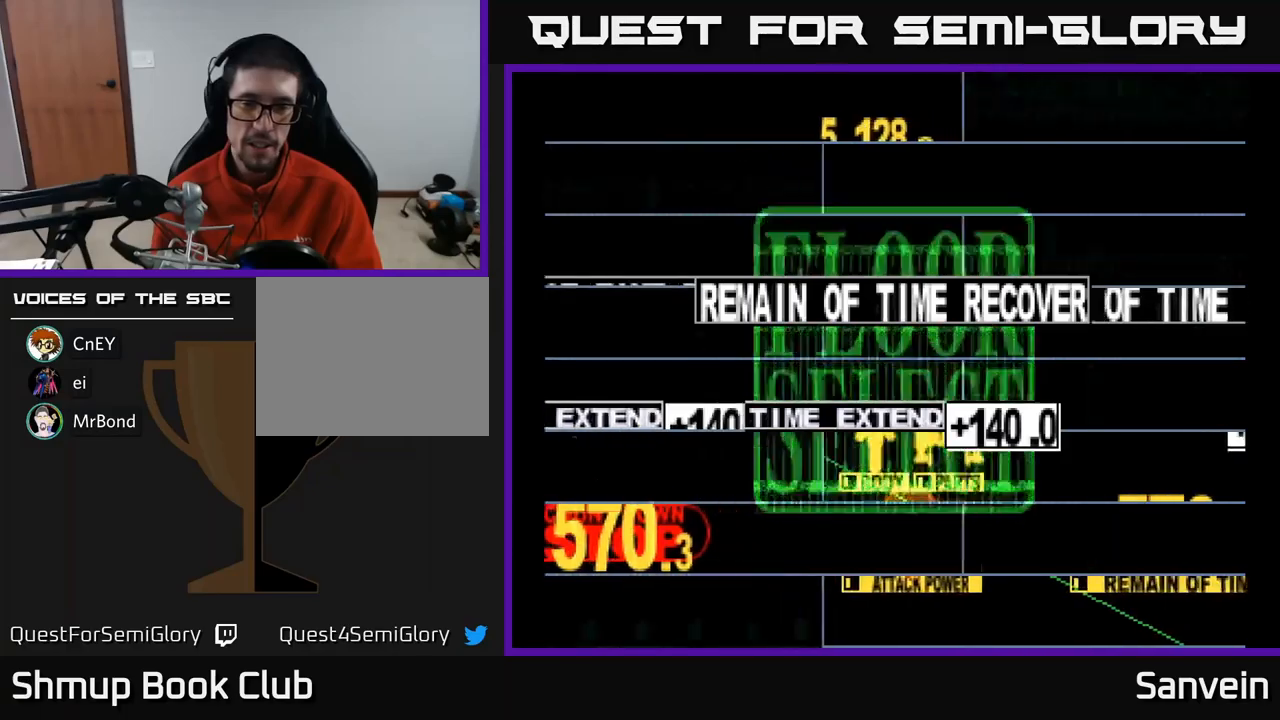
{"buttons": ["A"], "left_stick": "center", "right_stick": "center", "events": [[367, "X", "down"], [433, "A", "down"], [483, "X", "up"]]}
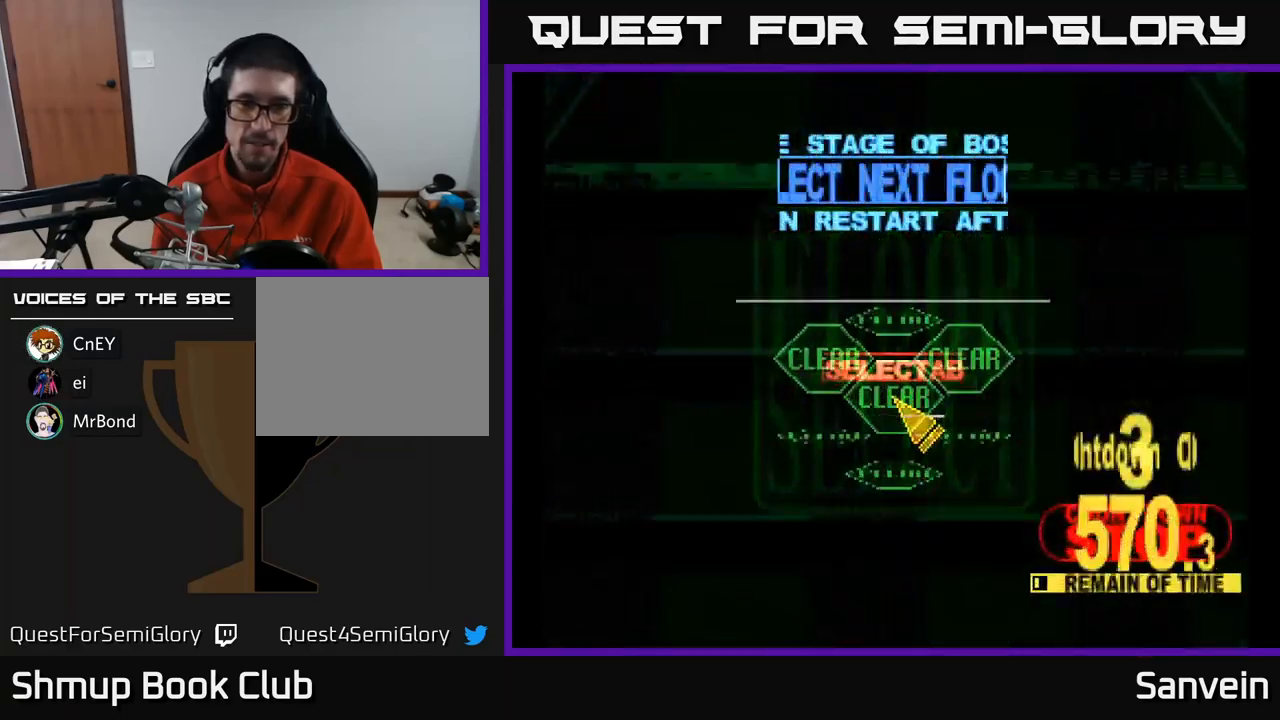
{"buttons": ["DPAD_DOWN", "DPAD_RIGHT"], "left_stick": "center", "right_stick": "center", "events": [[33, "A", "up"], [200, "DPAD_DOWN", "down"], [333, "DPAD_RIGHT", "down"]]}
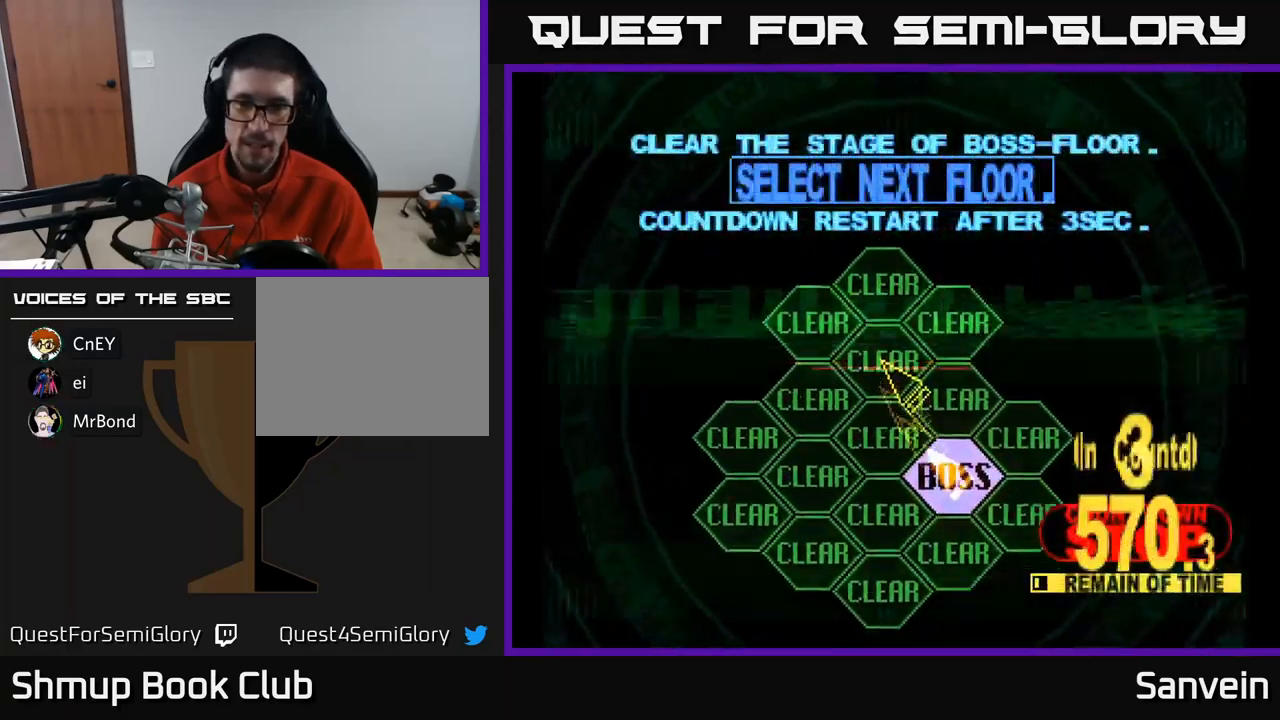
{"buttons": ["X", "DPAD_UP"], "left_stick": "center", "right_stick": "center", "events": [[33, "DPAD_RIGHT", "up"], [67, "DPAD_DOWN", "up"], [117, "A", "down"], [200, "A", "up"], [267, "A", "down"], [350, "A", "up"], [350, "X", "down"], [367, "DPAD_UP", "down"]]}
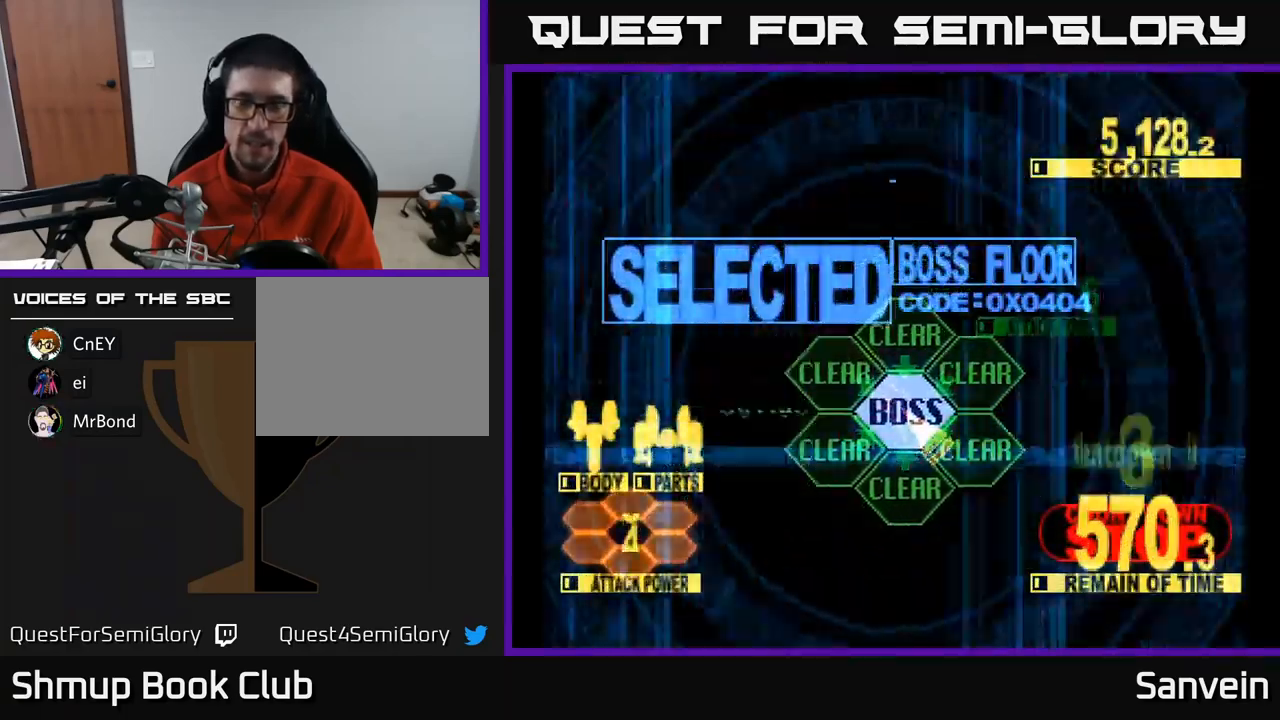
{"buttons": ["X", "DPAD_UP"], "left_stick": "center", "right_stick": "center", "events": []}
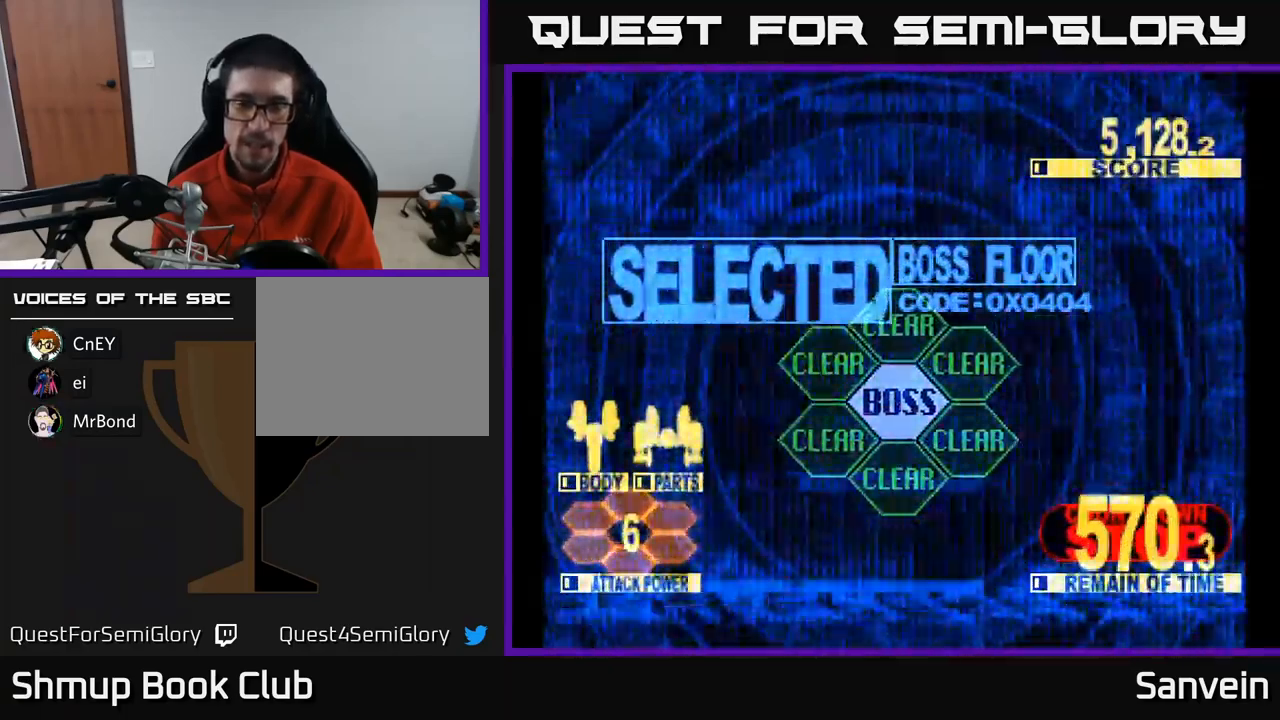
{"buttons": ["X", "DPAD_UP"], "left_stick": "center", "right_stick": "center", "events": []}
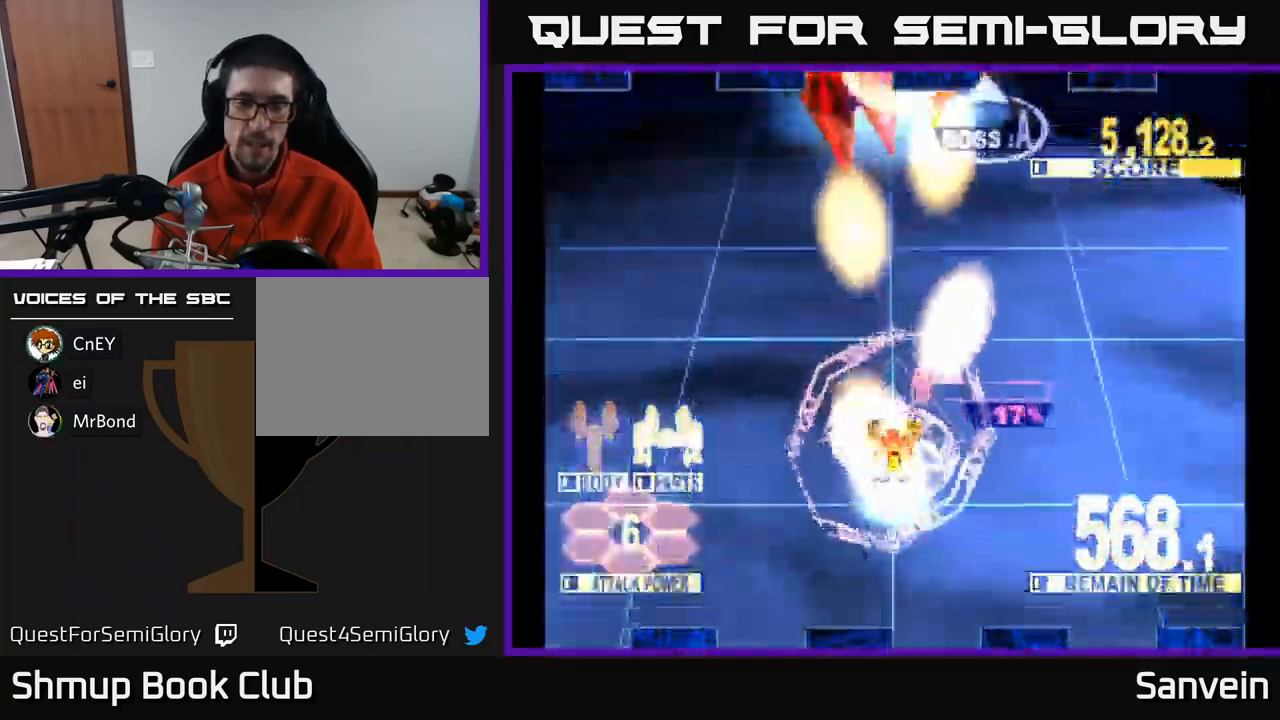
{"buttons": ["X"], "left_stick": "center", "right_stick": "center", "events": [[317, "DPAD_UP", "up"]]}
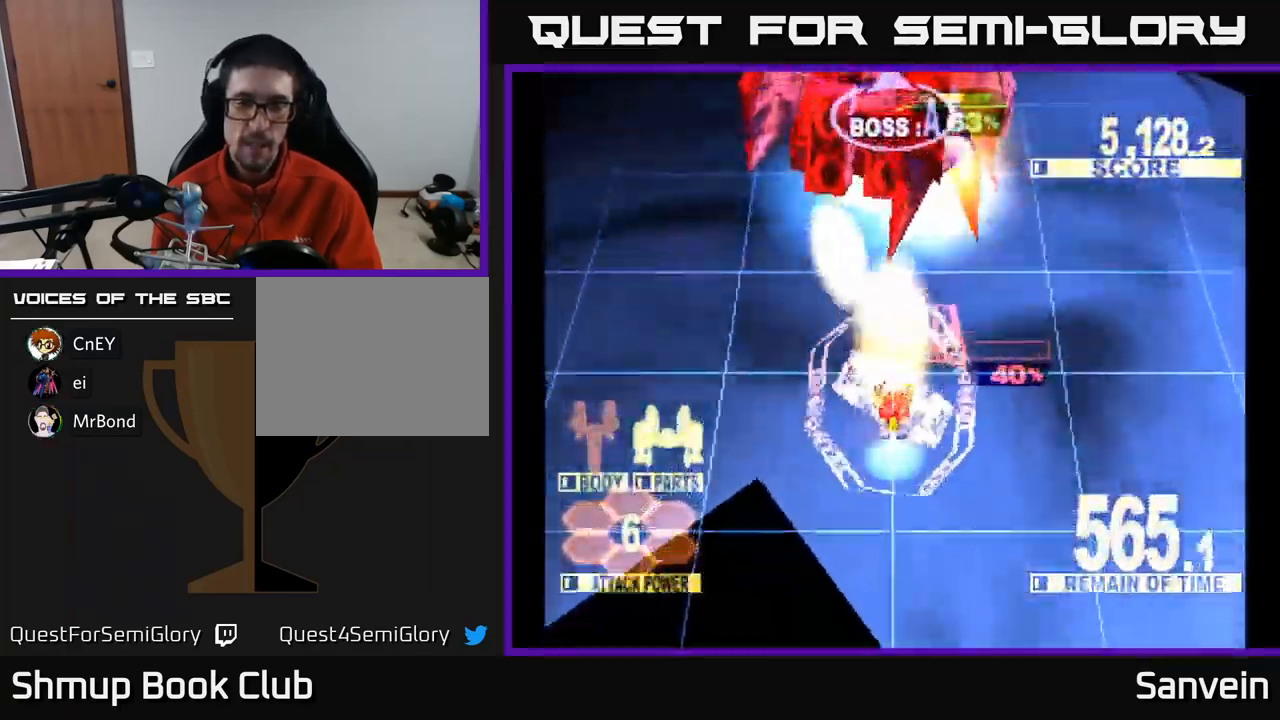
{"buttons": ["X"], "left_stick": "center", "right_stick": "center", "events": []}
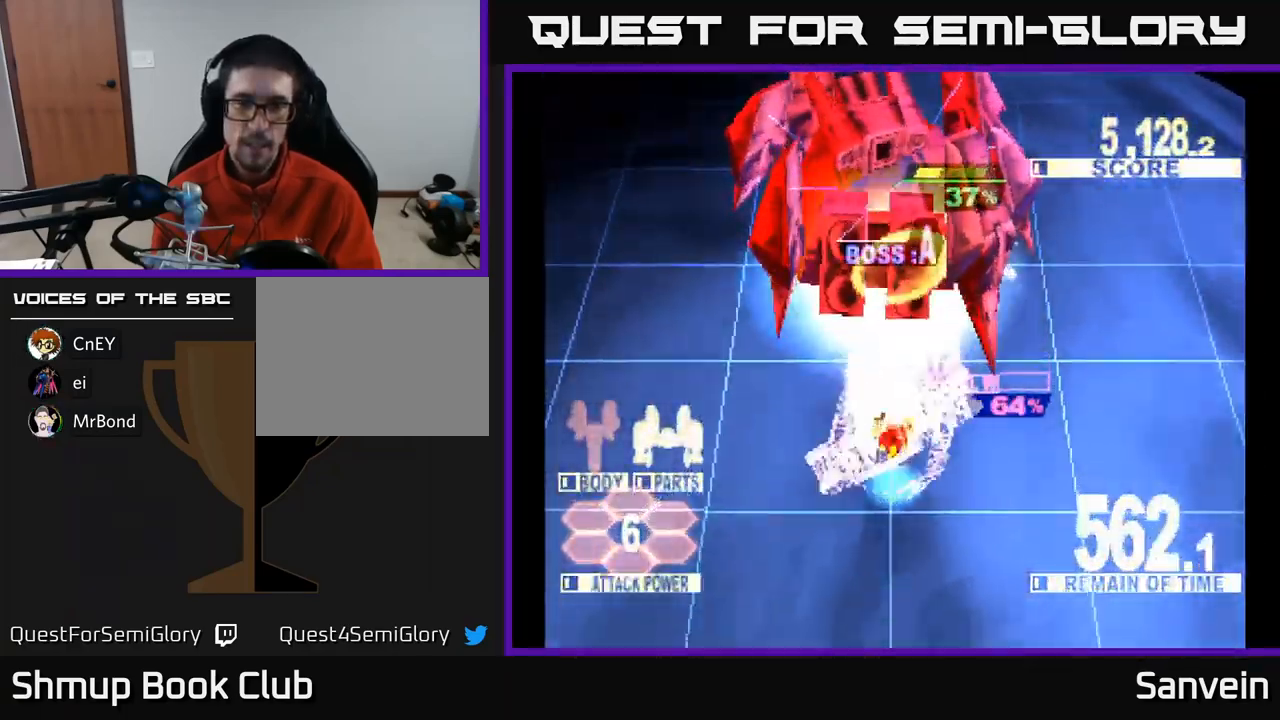
{"buttons": ["X"], "left_stick": "center", "right_stick": "center", "events": []}
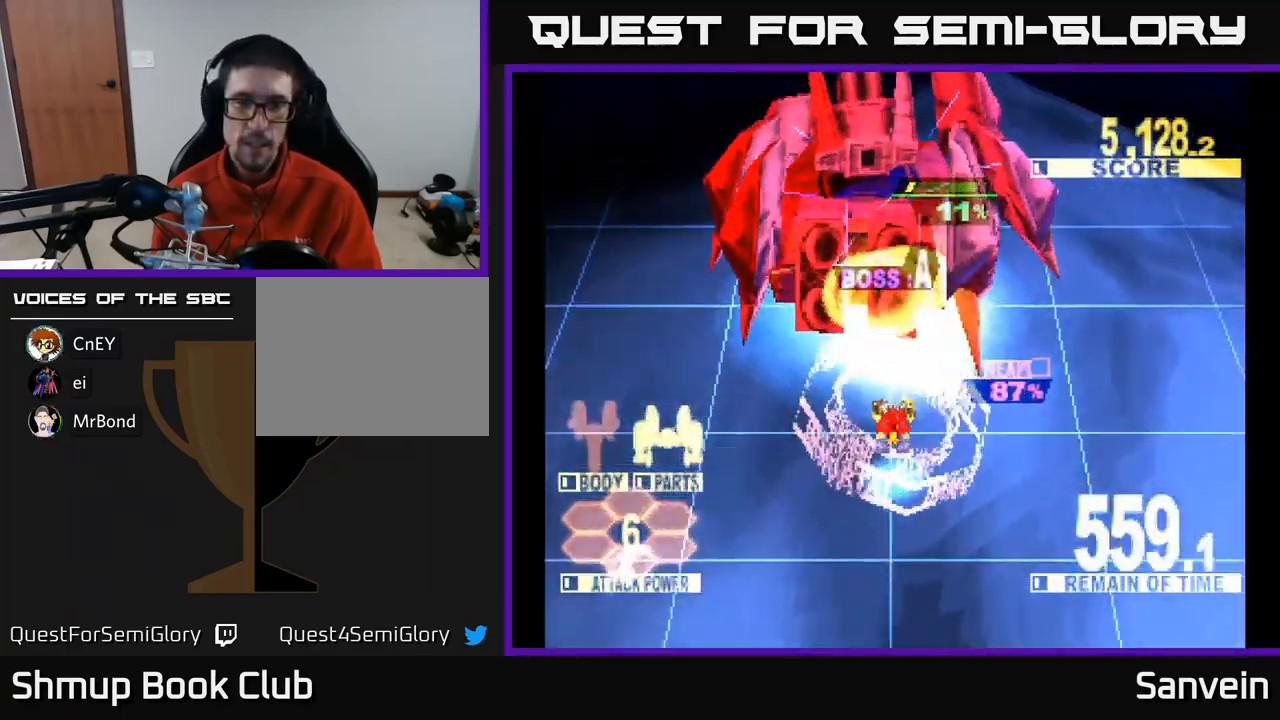
{"buttons": ["X", "DPAD_UP"], "left_stick": "center", "right_stick": "center", "events": [[317, "DPAD_UP", "down"]]}
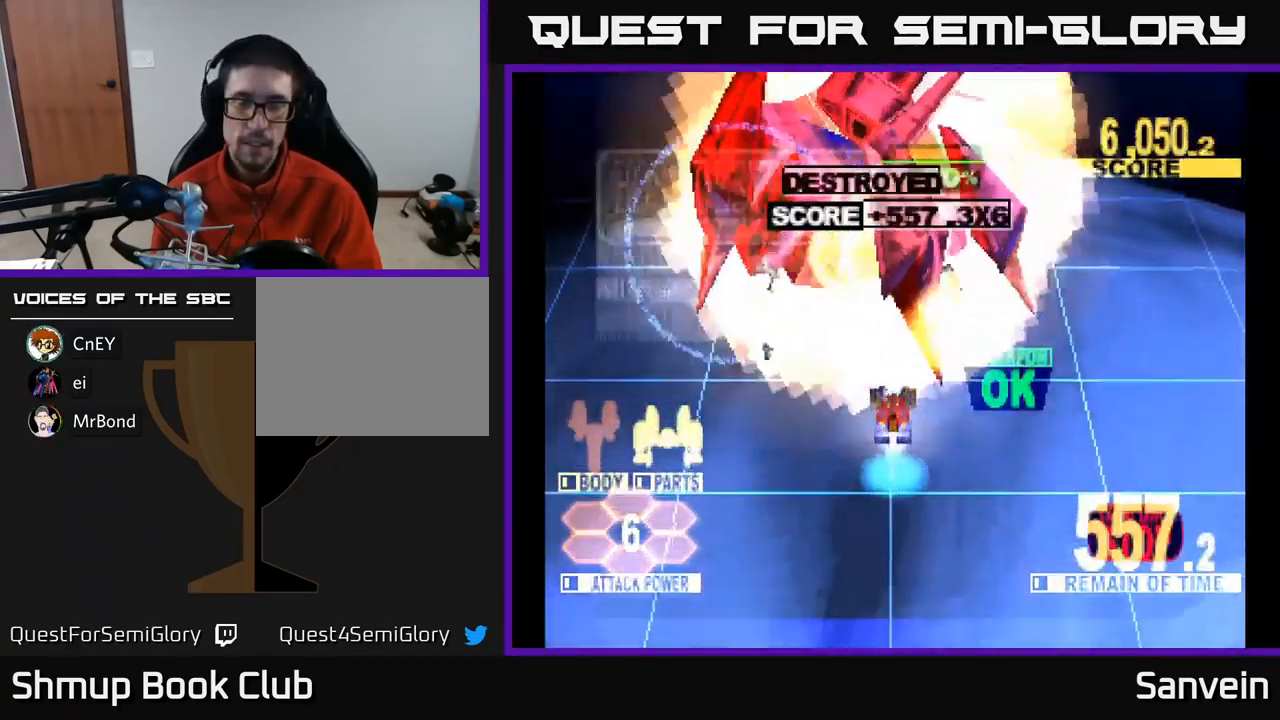
{"buttons": ["X", "DPAD_UP"], "left_stick": "center", "right_stick": "center", "events": []}
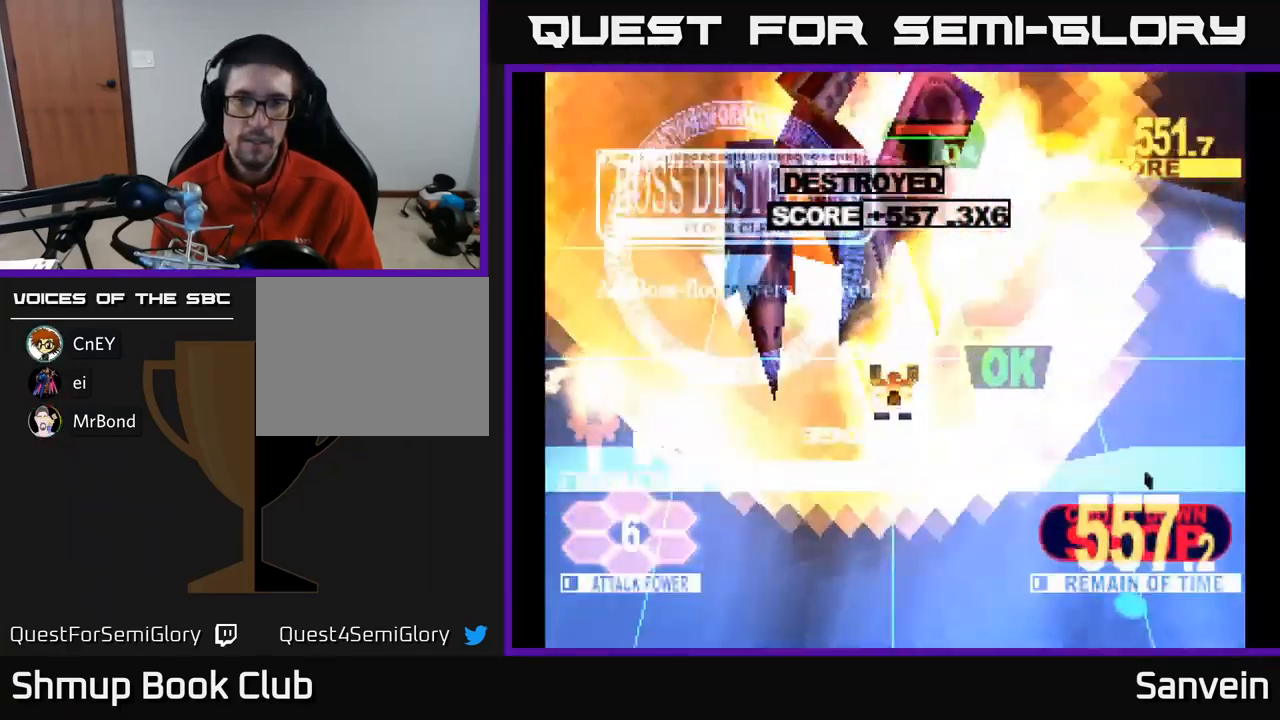
{"buttons": ["X"], "left_stick": "center", "right_stick": "center", "events": [[184, "DPAD_UP", "up"]]}
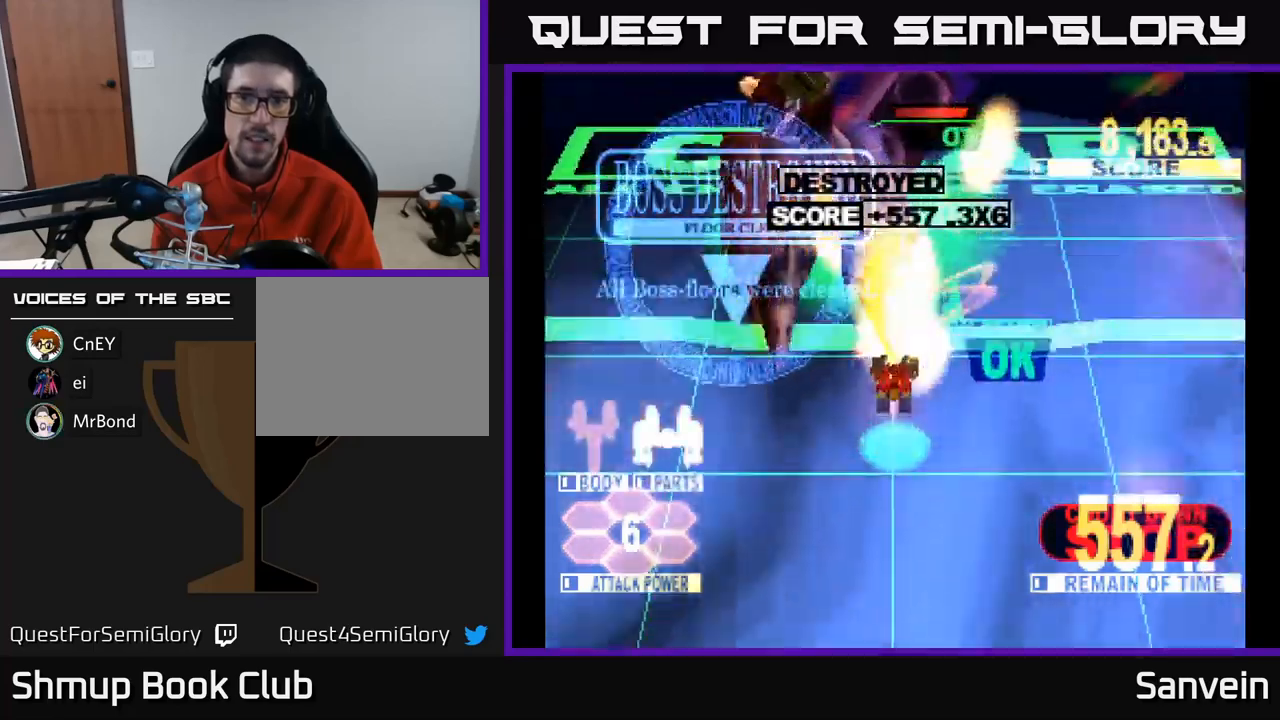
{"buttons": ["X"], "left_stick": "center", "right_stick": "center", "events": []}
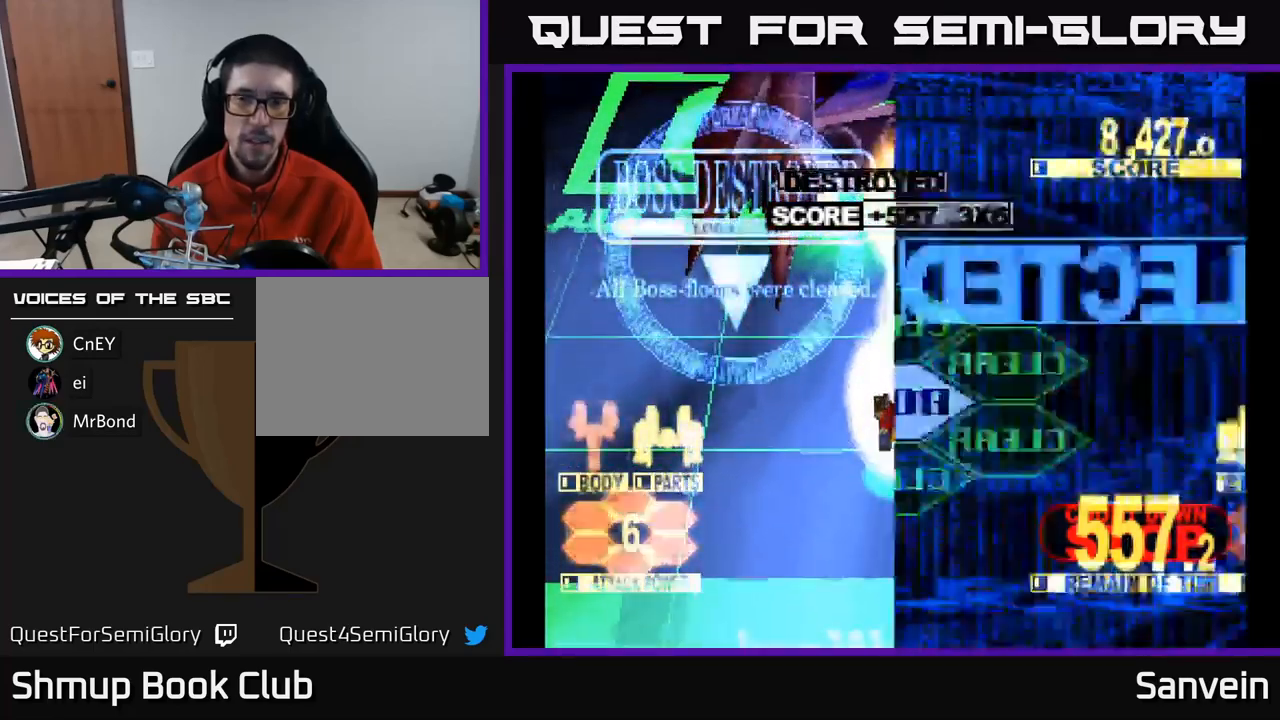
{"buttons": ["A"], "left_stick": "center", "right_stick": "center", "events": [[117, "A", "down"], [167, "X", "up"], [267, "A", "up"], [384, "A", "down"], [417, "X", "down"], [467, "X", "up"]]}
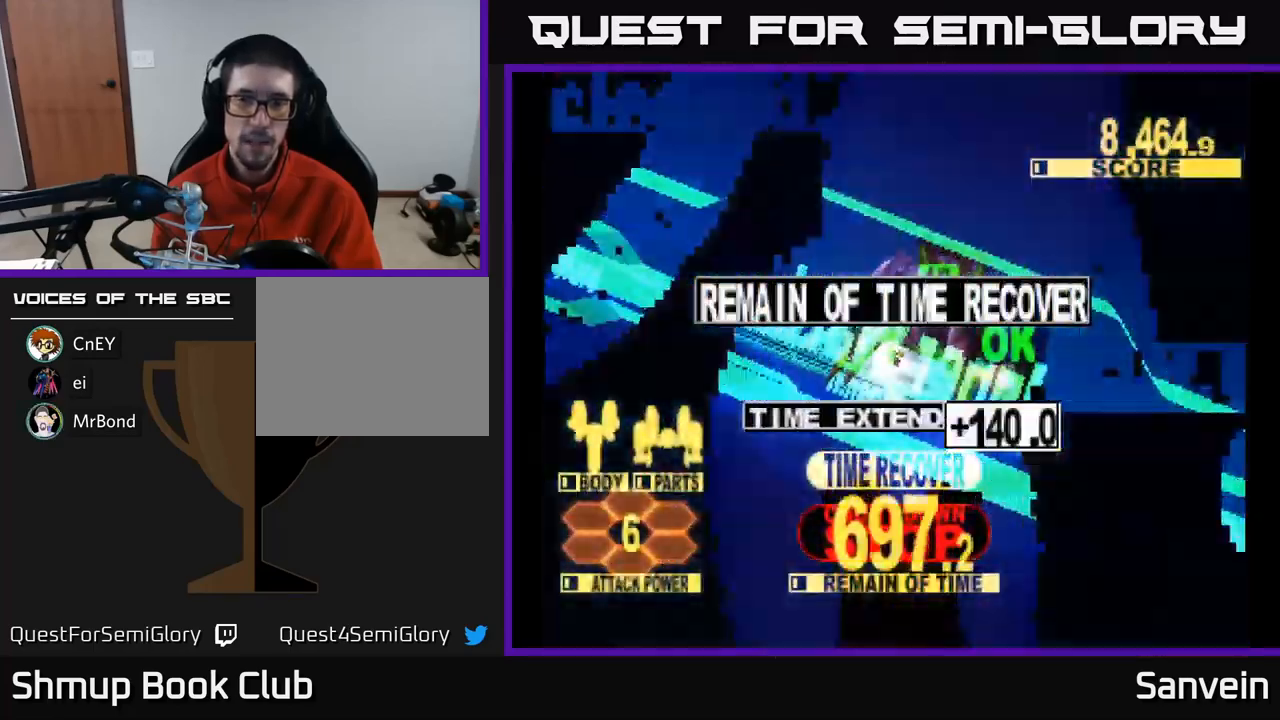
{"buttons": ["A"], "left_stick": "center", "right_stick": "center", "events": [[100, "X", "down"], [117, "A", "up"], [234, "A", "down"], [267, "X", "up"], [334, "X", "down"], [367, "A", "up"], [450, "X", "up"], [467, "A", "down"]]}